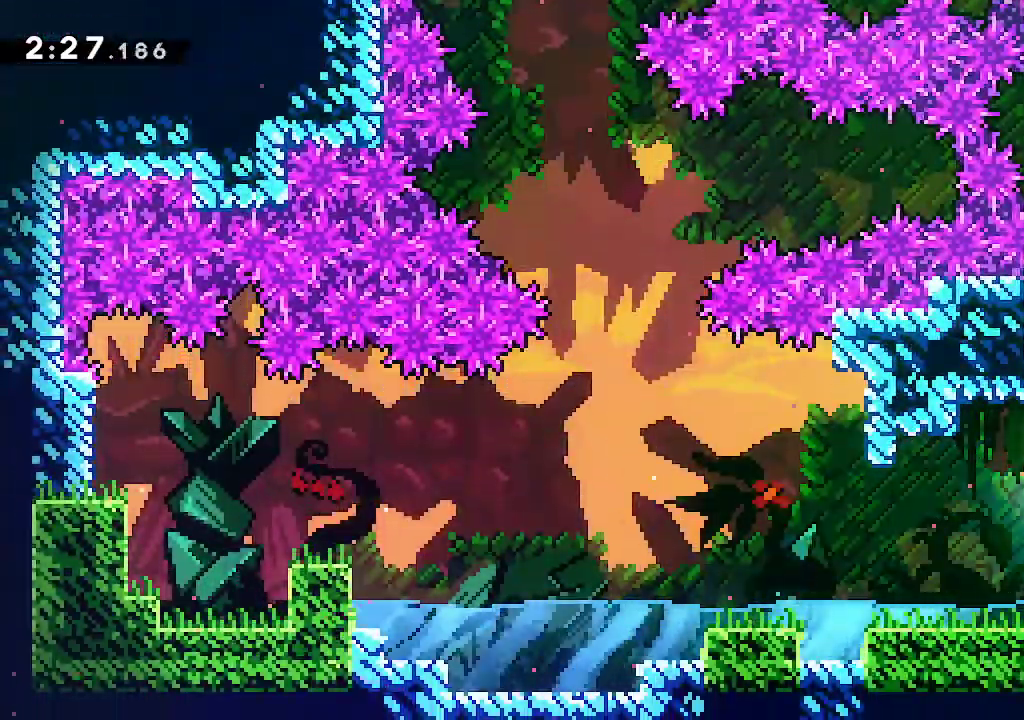
Gameplay with a controller (Xbox layout); each line is a JSON object with the inputs held at the frame after it (dt_ms = milliseconds from this image to that frame). "events" lists button and stick changes between this image and that frame as [ms after this image, input, new state], when the widget could be followed in between. Not read: DPAD_RIGHT L3 R3.
{"dt_ms": 1000, "buttons": [], "left_stick": "right", "right_stick": "center"}
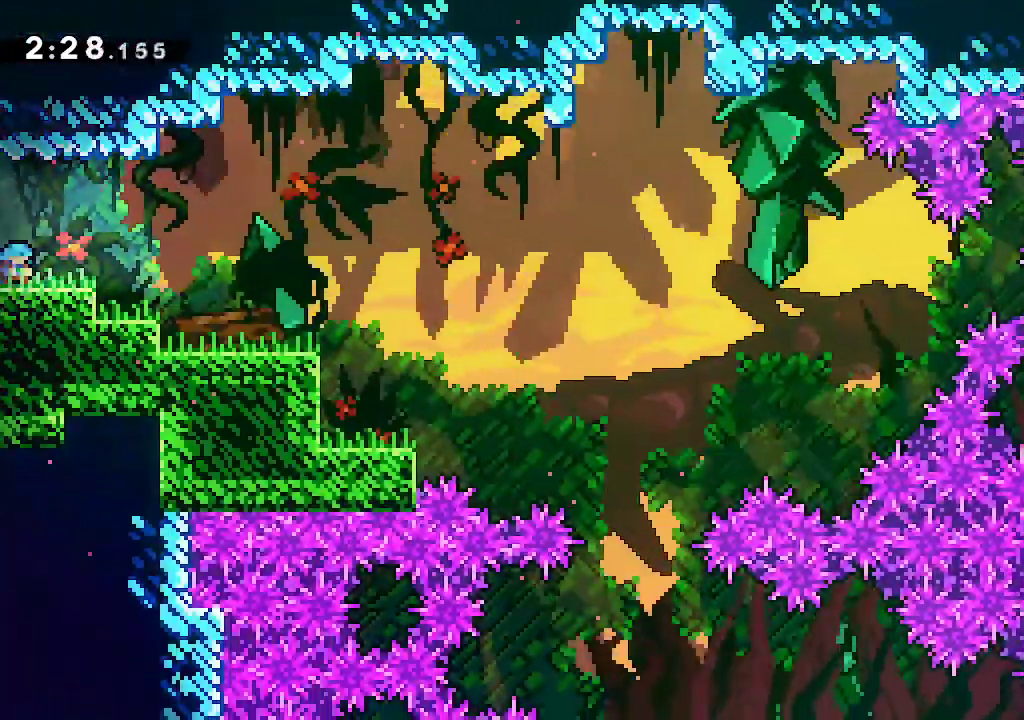
{"dt_ms": 500, "buttons": [], "left_stick": "center", "right_stick": "center"}
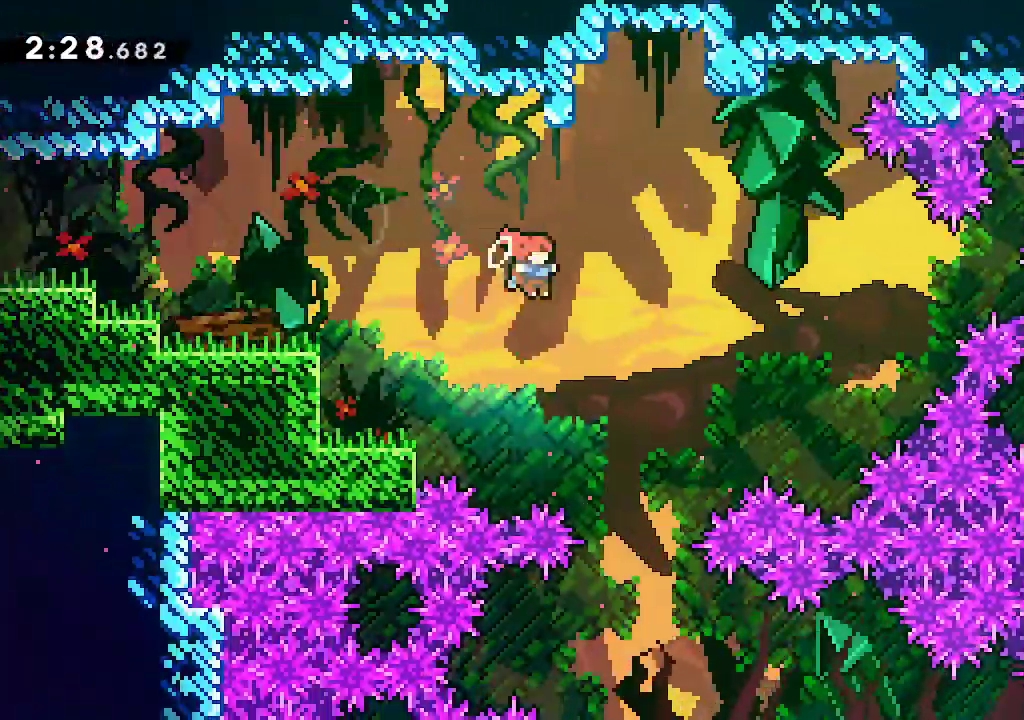
{"dt_ms": 500, "buttons": [], "left_stick": "right", "right_stick": "center", "events": [[50, "B", "down"], [283, "left_stick", "right"], [433, "B", "up"]]}
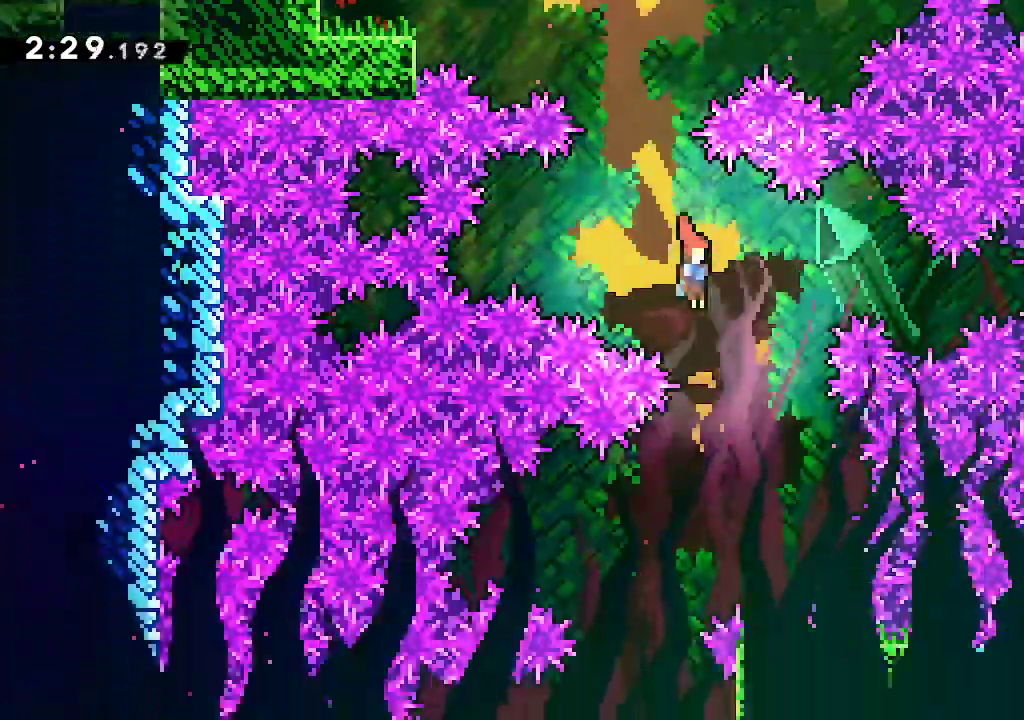
{"dt_ms": 500, "buttons": [], "left_stick": "center", "right_stick": "center"}
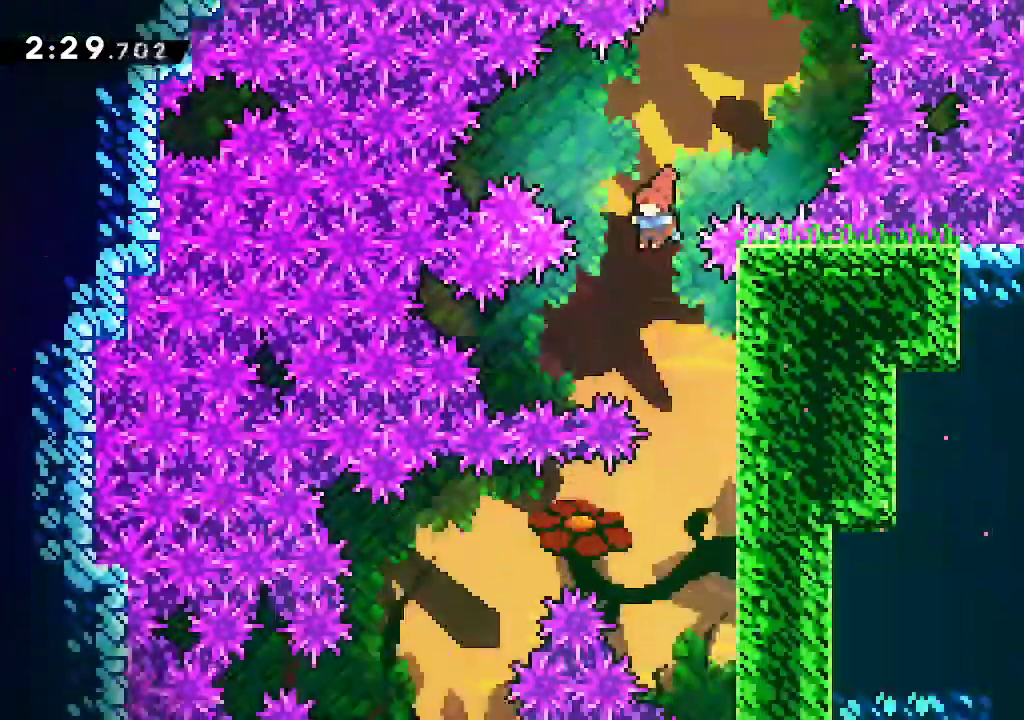
{"dt_ms": 500, "buttons": [], "left_stick": "center", "right_stick": "center", "events": [[100, "left_stick", "right"], [350, "left_stick", "center"]]}
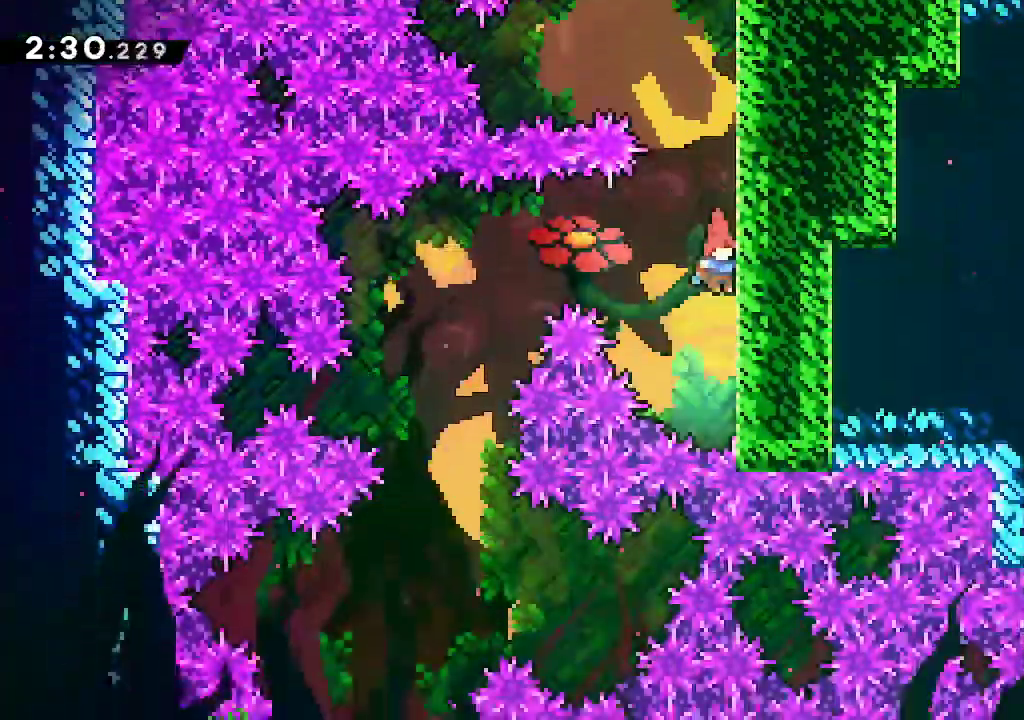
{"dt_ms": 500, "buttons": [], "left_stick": "left", "right_stick": "center", "events": [[117, "left_stick", "left"], [133, "A", "down"], [467, "A", "up"]]}
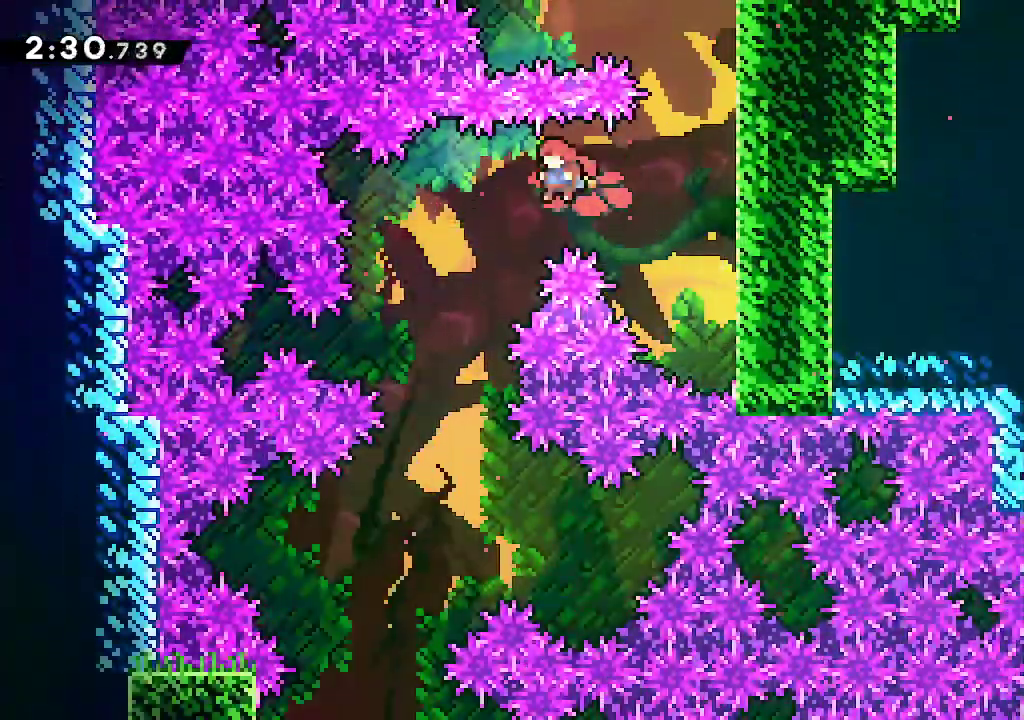
{"dt_ms": 500, "buttons": ["B"], "left_stick": "left", "right_stick": "center", "events": [[83, "B", "down"], [283, "left_stick", "center"], [383, "left_stick", "left"]]}